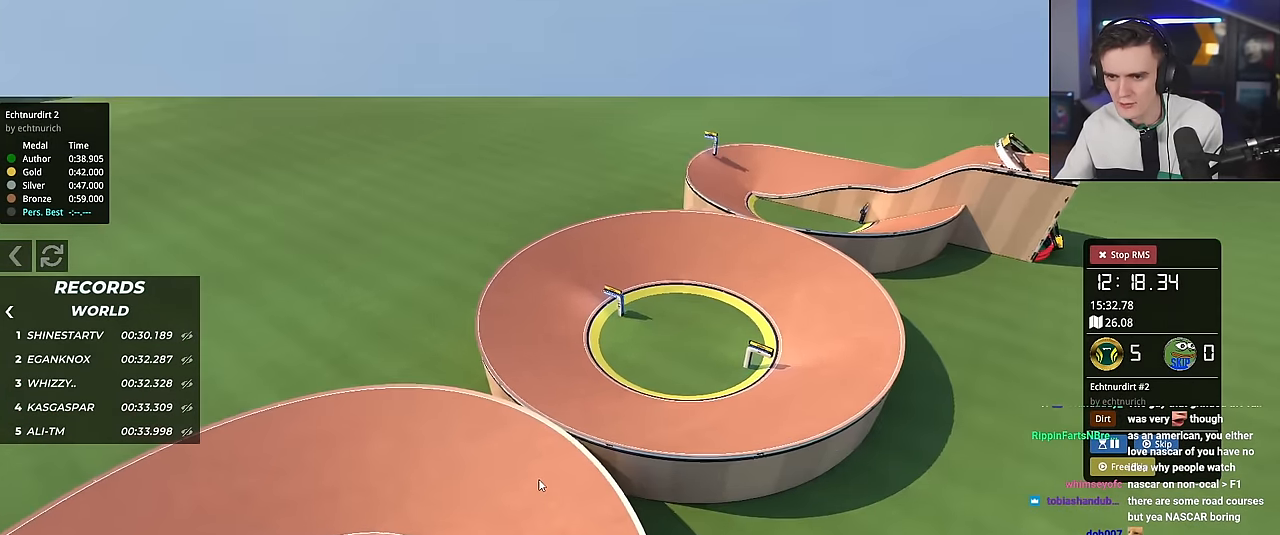
Gameplay with keyboard; each line is a JSON object with the keys held at the frame after it. "events" lists presses ("down") and releases ("up") of "brake", "down", "left", "right" and "up" between this image and that frame as [ms after this image, input, new state], when the widget could be followed in between. No other keys are recorded. Mouse input is not recorded. Key names are as the overlay labels them; some are game actions (e.g. jump) rather than physical keys.
{"keys": ["up"], "events": [[267, "left", "down"], [400, "left", "up"]]}
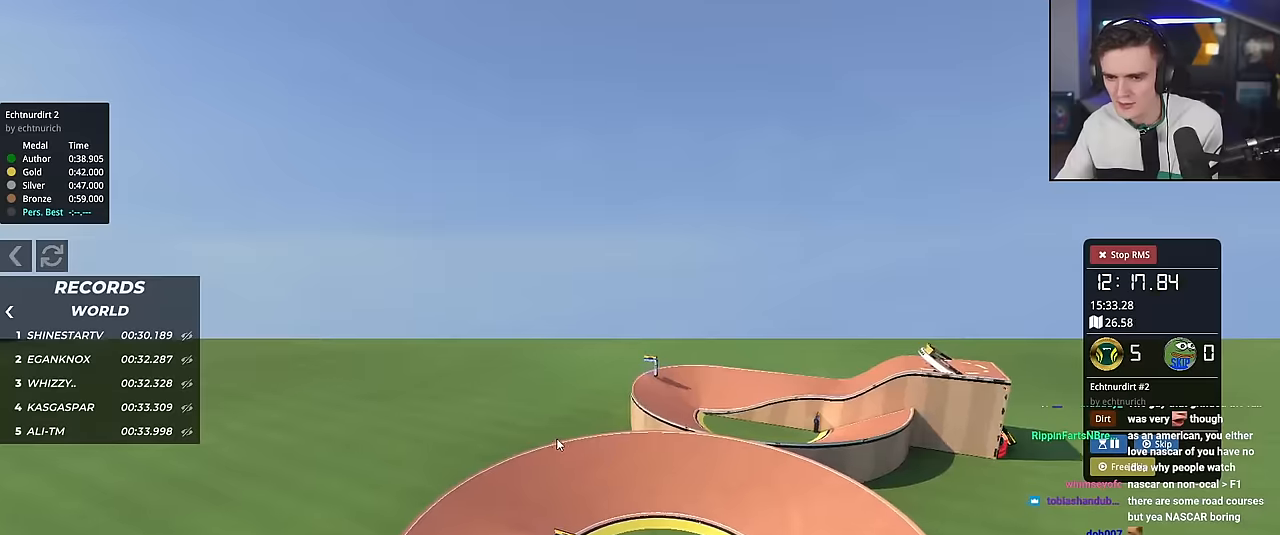
{"keys": ["left", "up"], "events": [[83, "left", "down"]]}
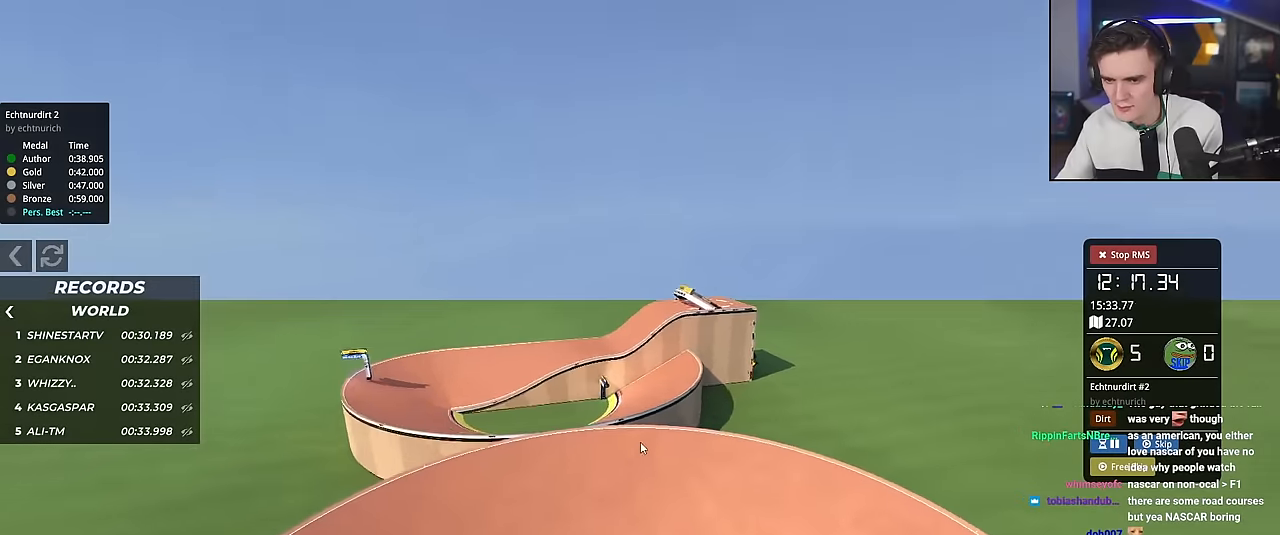
{"keys": ["left", "up"], "events": []}
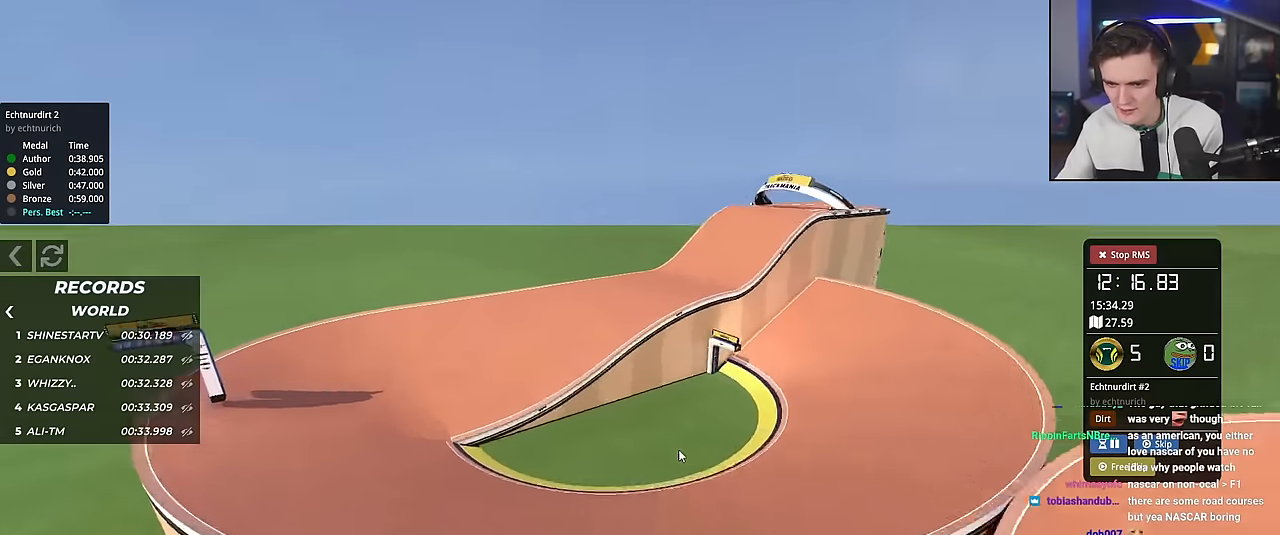
{"keys": ["right", "up"], "events": [[50, "left", "up"], [283, "up", "up"], [383, "up", "down"], [434, "right", "down"]]}
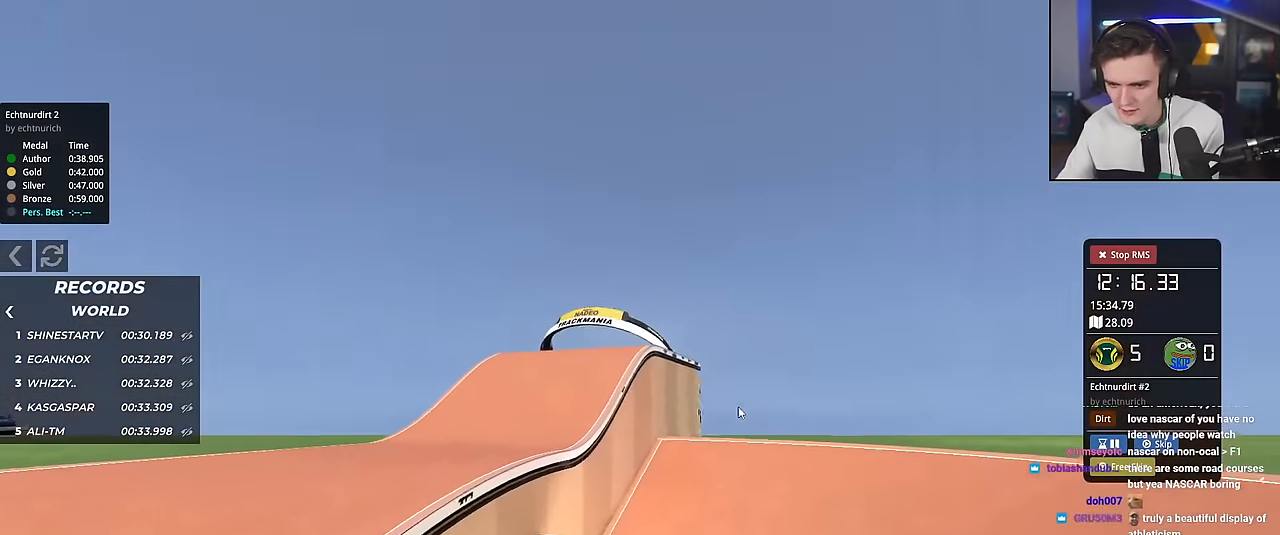
{"keys": ["right", "up"], "events": []}
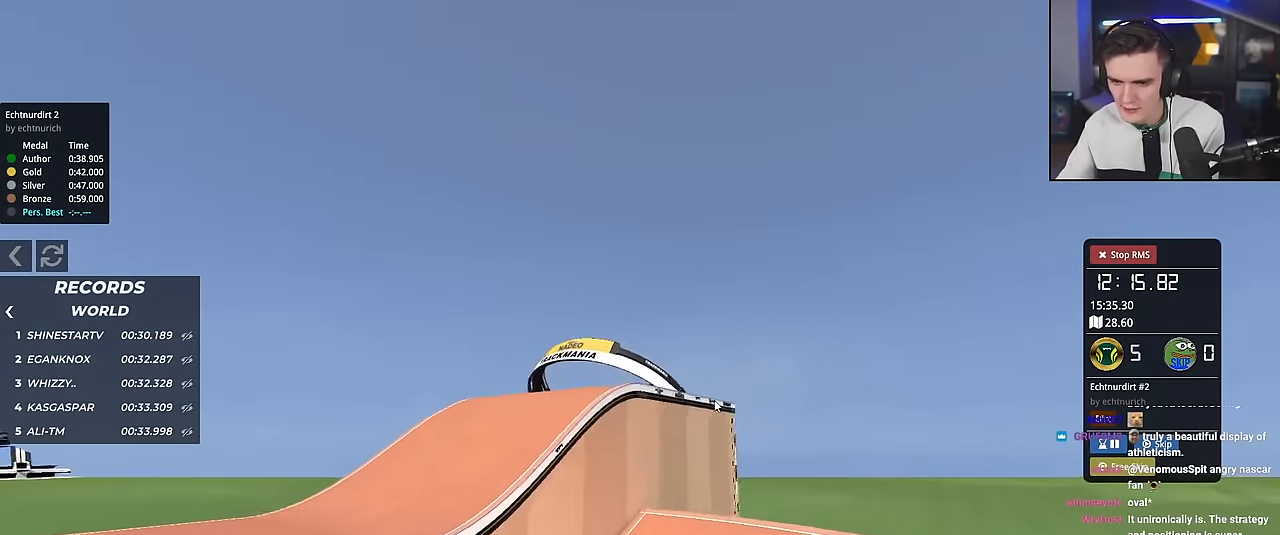
{"keys": ["up"], "events": [[467, "right", "up"]]}
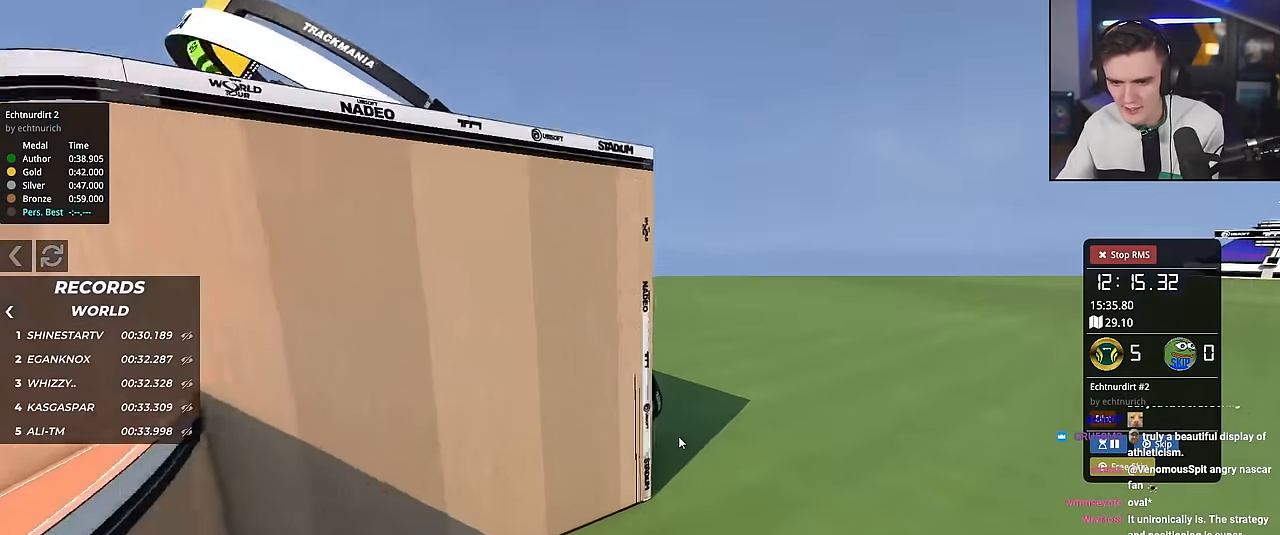
{"keys": [], "events": [[50, "right", "down"], [301, "up", "up"], [334, "right", "up"]]}
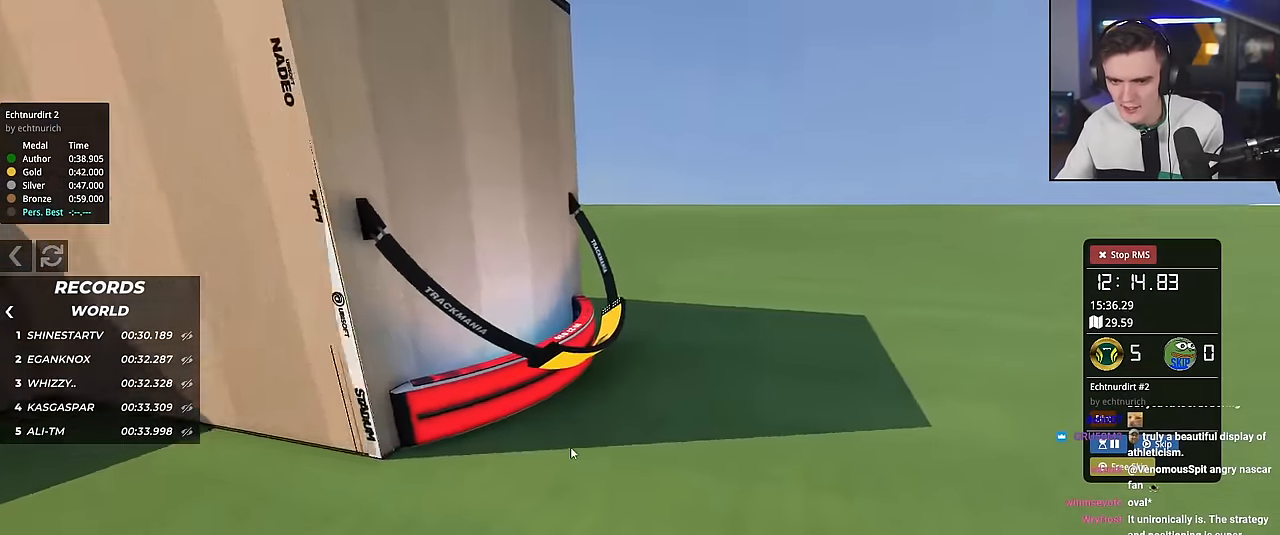
{"keys": ["up"], "events": [[350, "up", "down"]]}
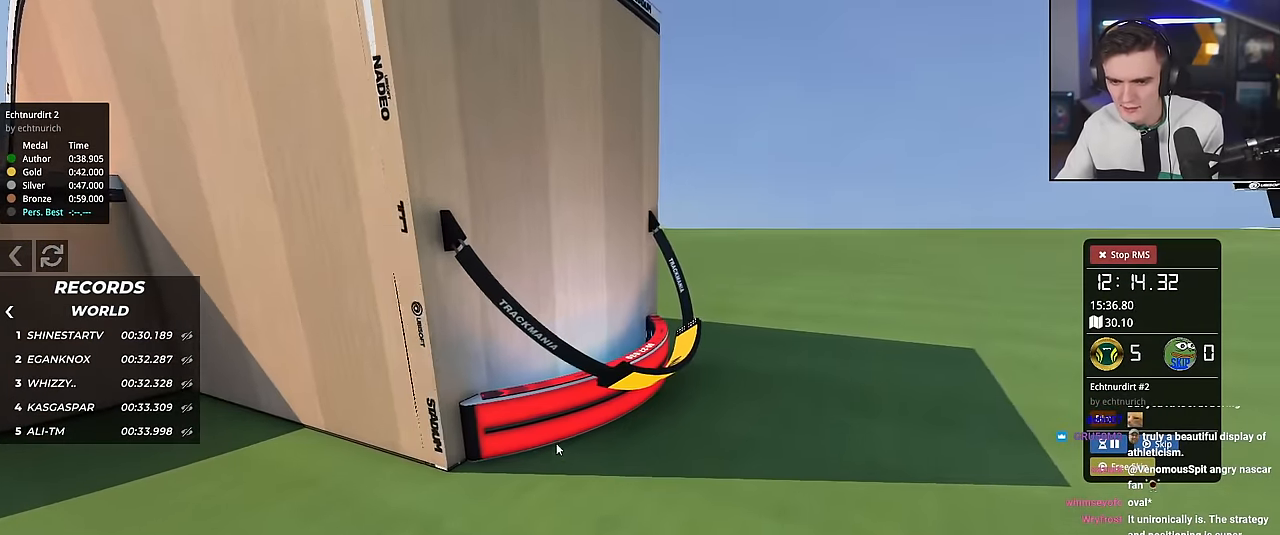
{"keys": ["down"], "events": [[84, "left", "down"], [234, "left", "up"], [234, "up", "up"], [317, "down", "down"]]}
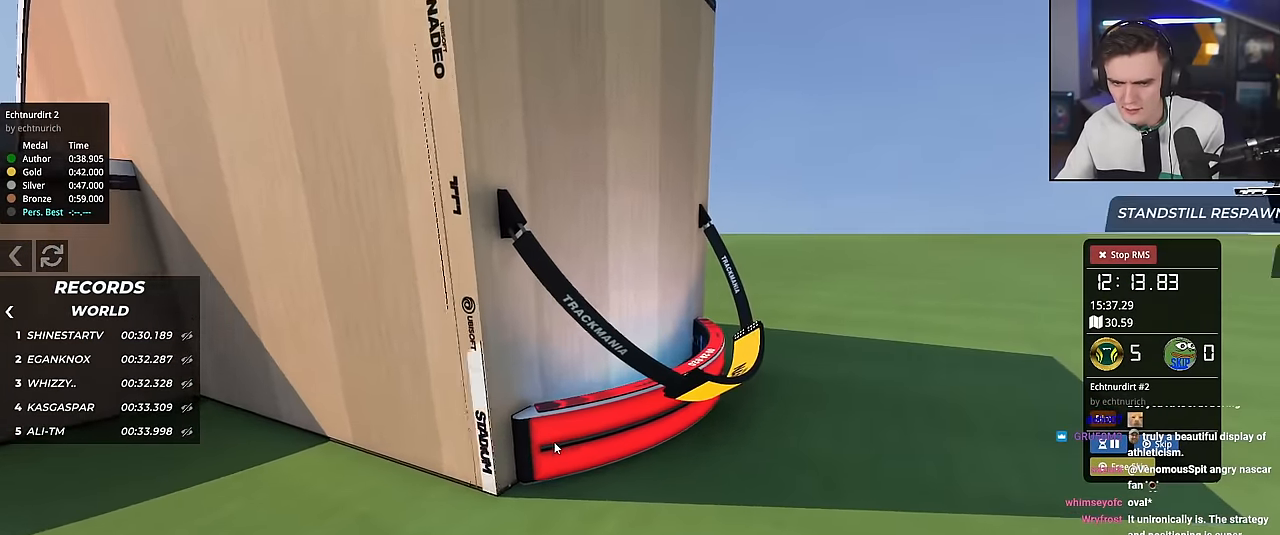
{"keys": ["down", "left"], "events": [[16, "left", "down"]]}
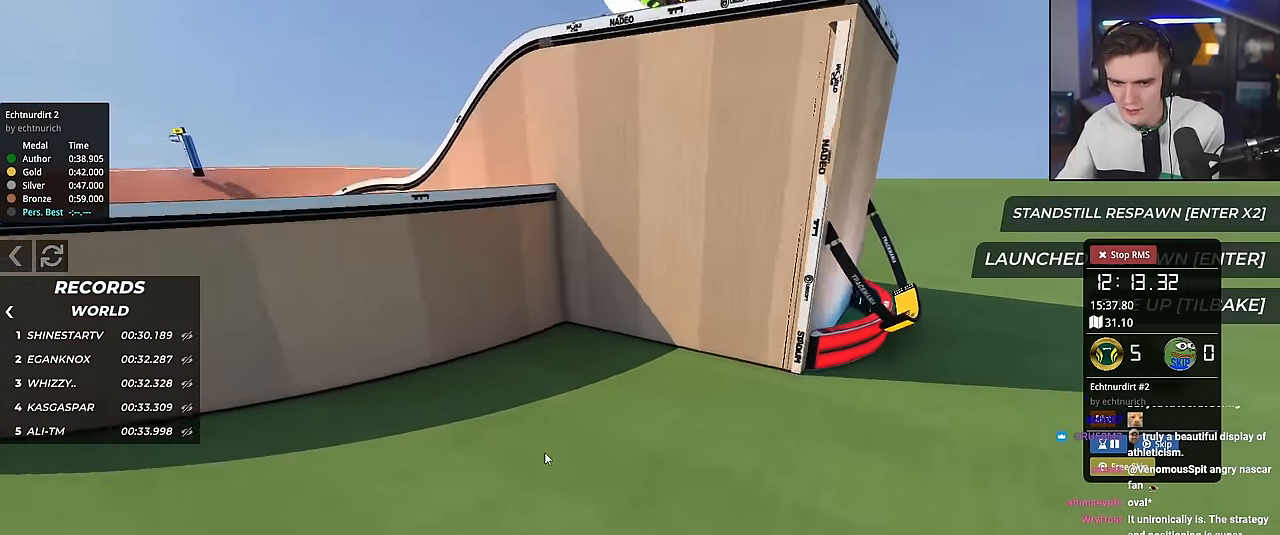
{"keys": ["down", "left"], "events": []}
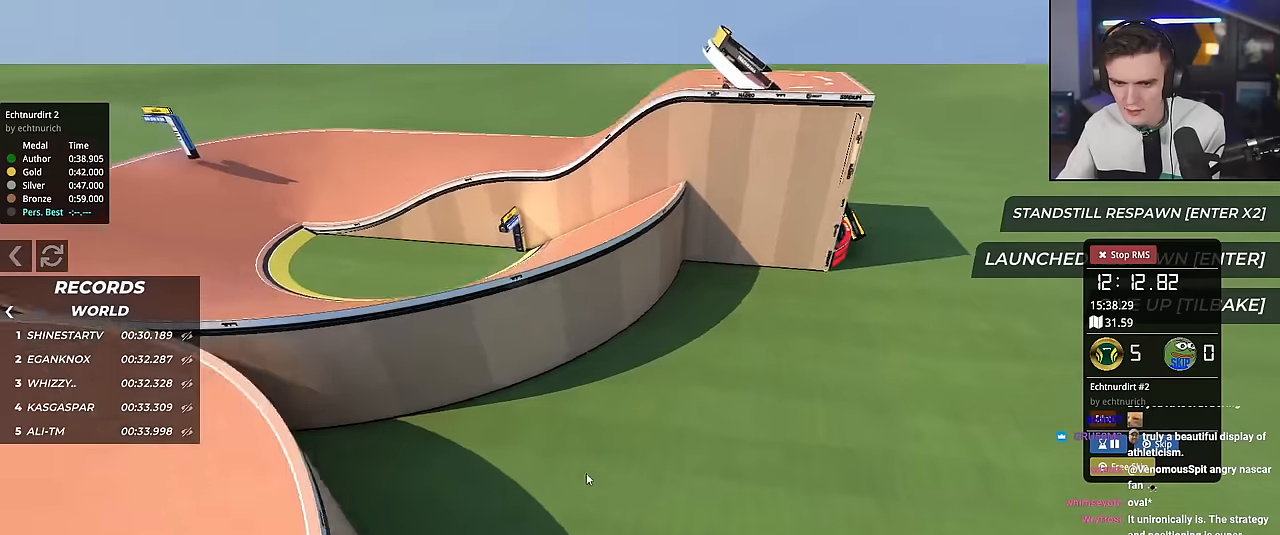
{"keys": [], "events": [[183, "left", "up"], [317, "down", "up"]]}
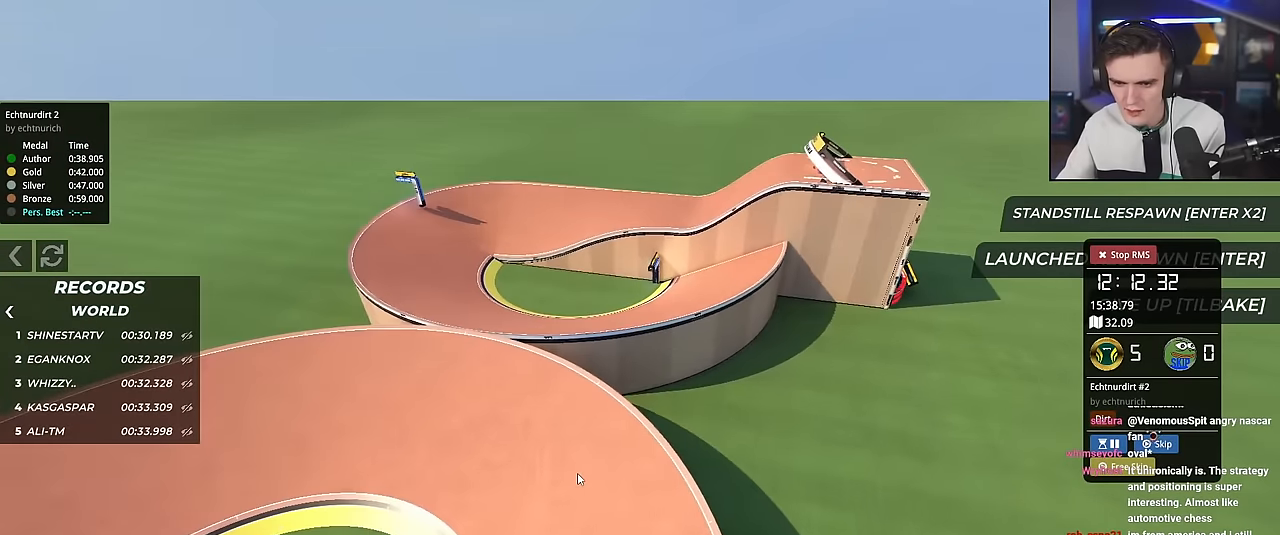
{"keys": ["right", "up"], "events": [[50, "right", "down"], [250, "up", "down"]]}
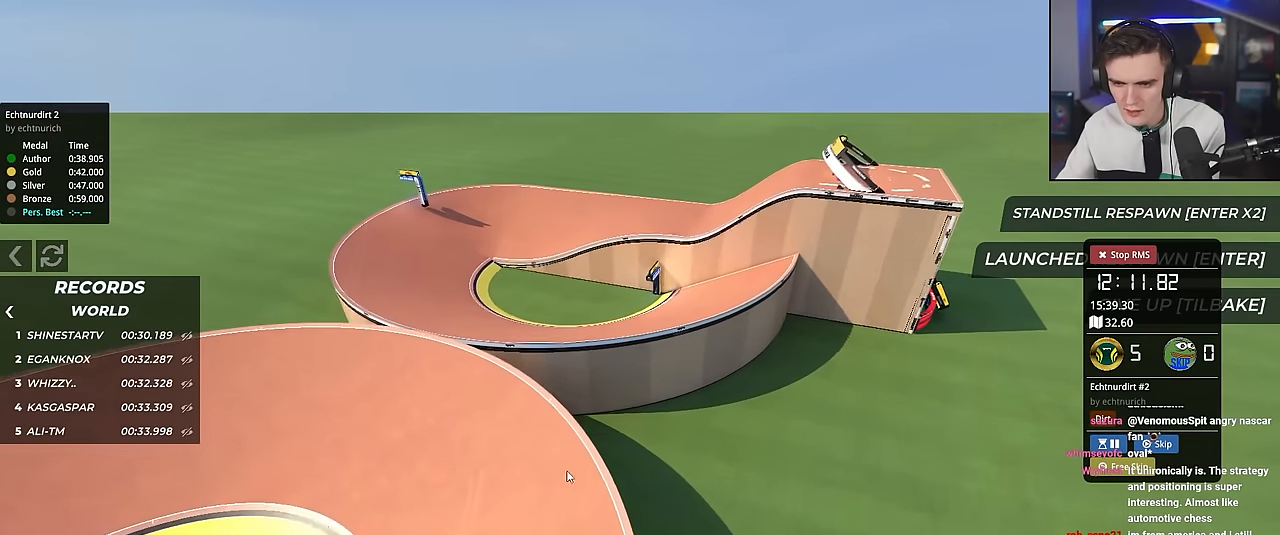
{"keys": ["right"], "events": [[500, "up", "up"]]}
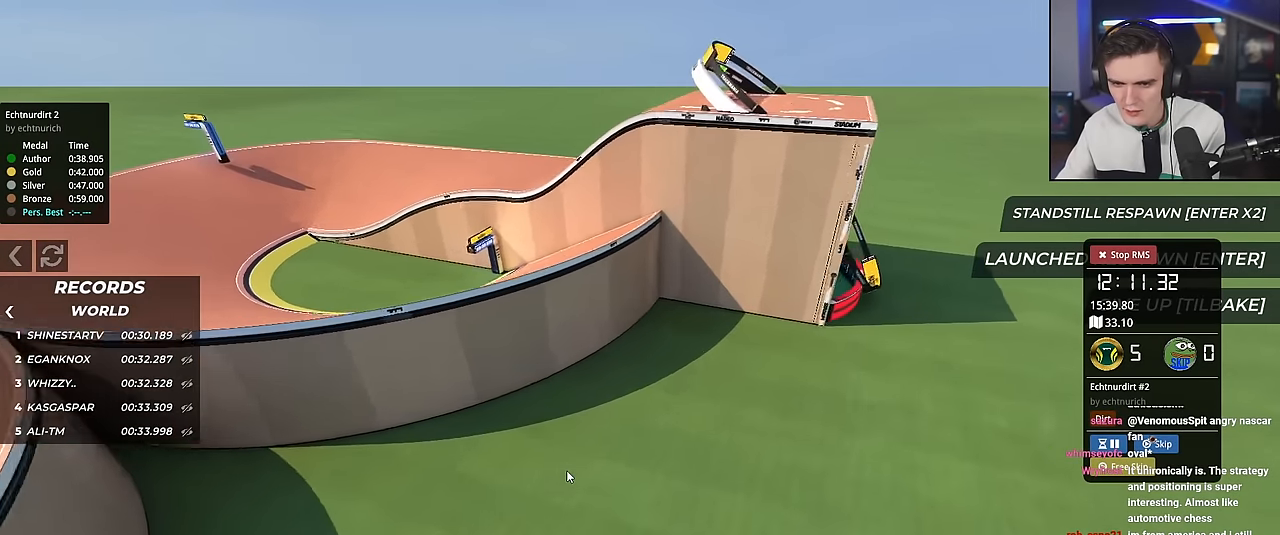
{"keys": ["right"], "events": []}
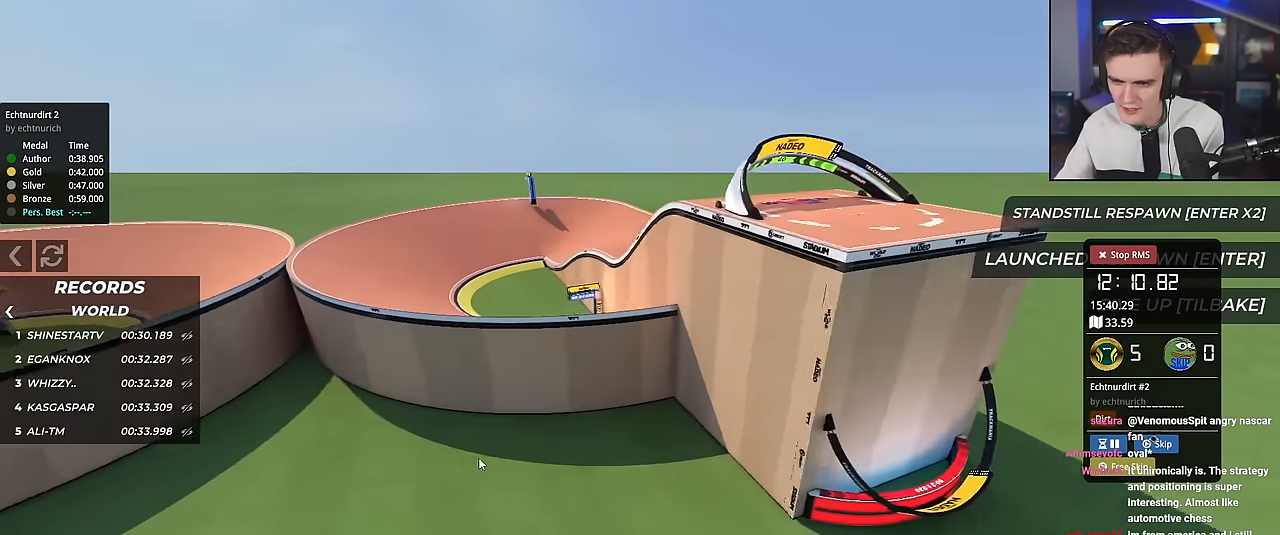
{"keys": ["left"], "events": [[250, "right", "up"], [250, "up", "down"], [333, "up", "up"], [484, "left", "down"]]}
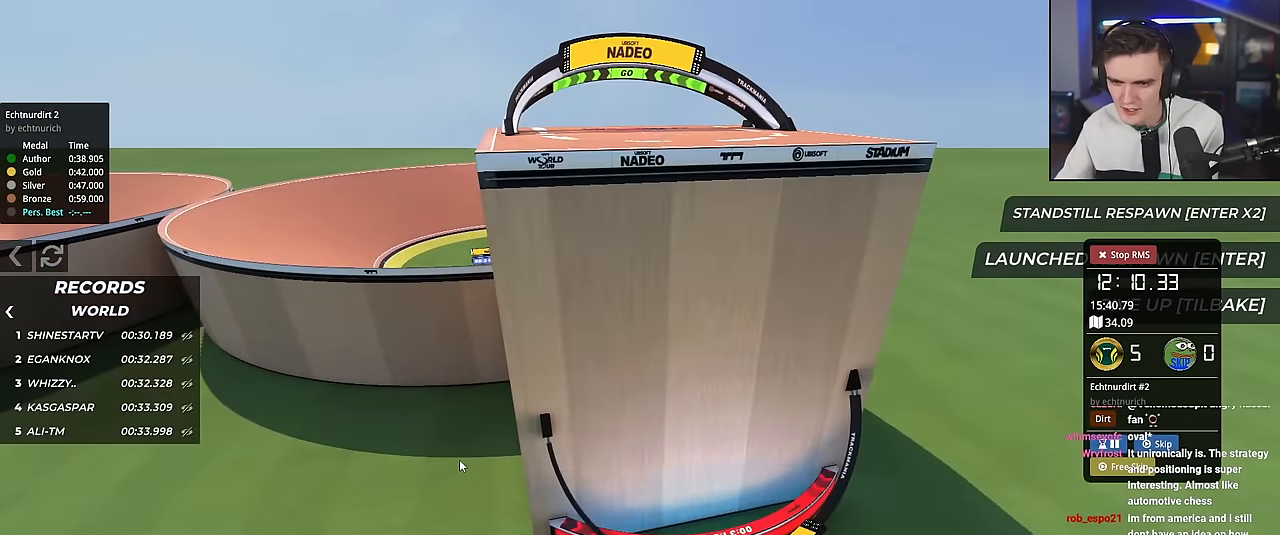
{"keys": ["left"], "events": []}
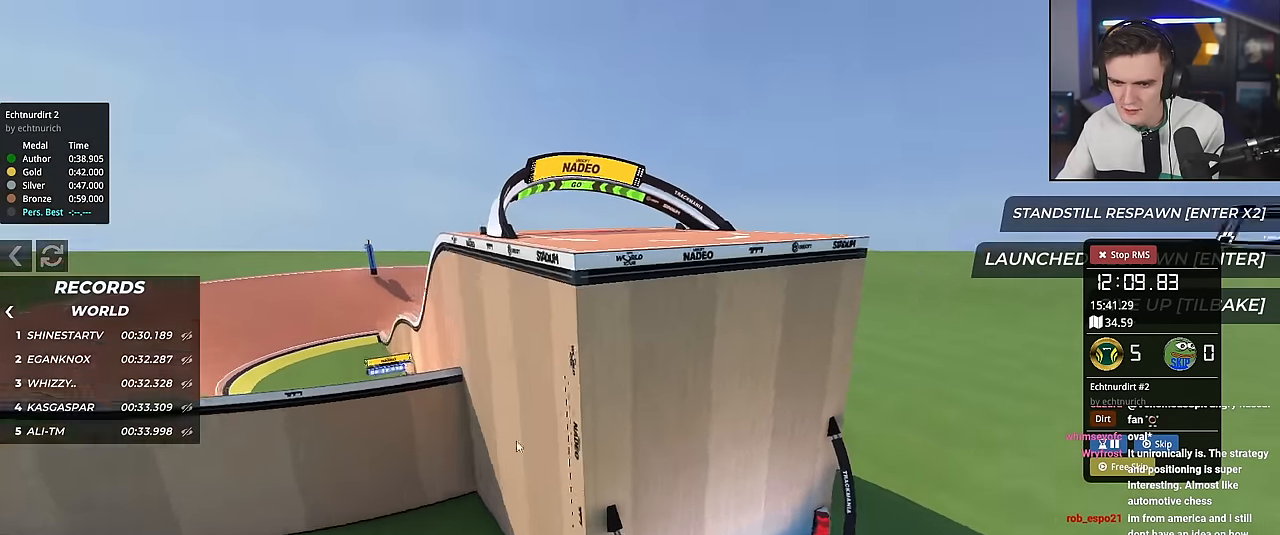
{"keys": ["left"], "events": []}
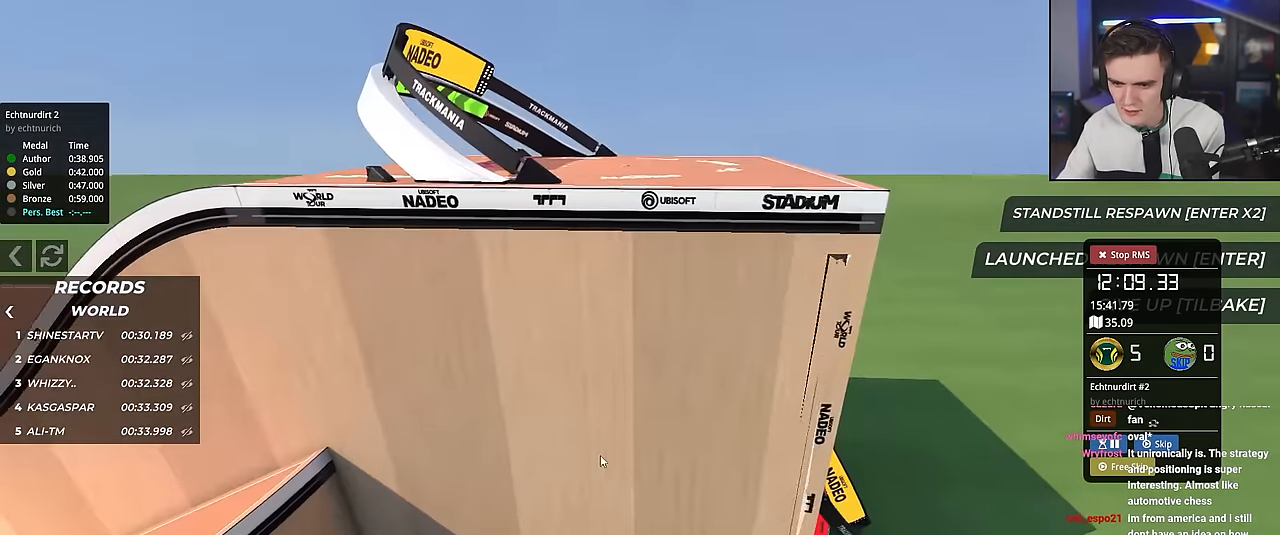
{"keys": [], "events": [[17, "left", "up"]]}
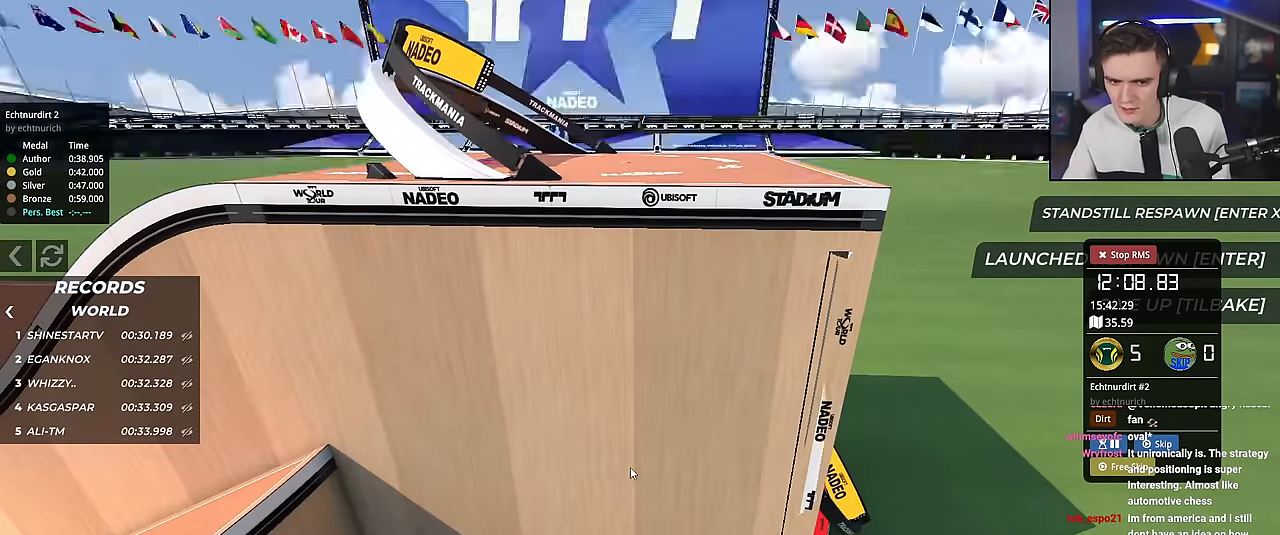
{"keys": ["up"], "events": [[217, "up", "down"]]}
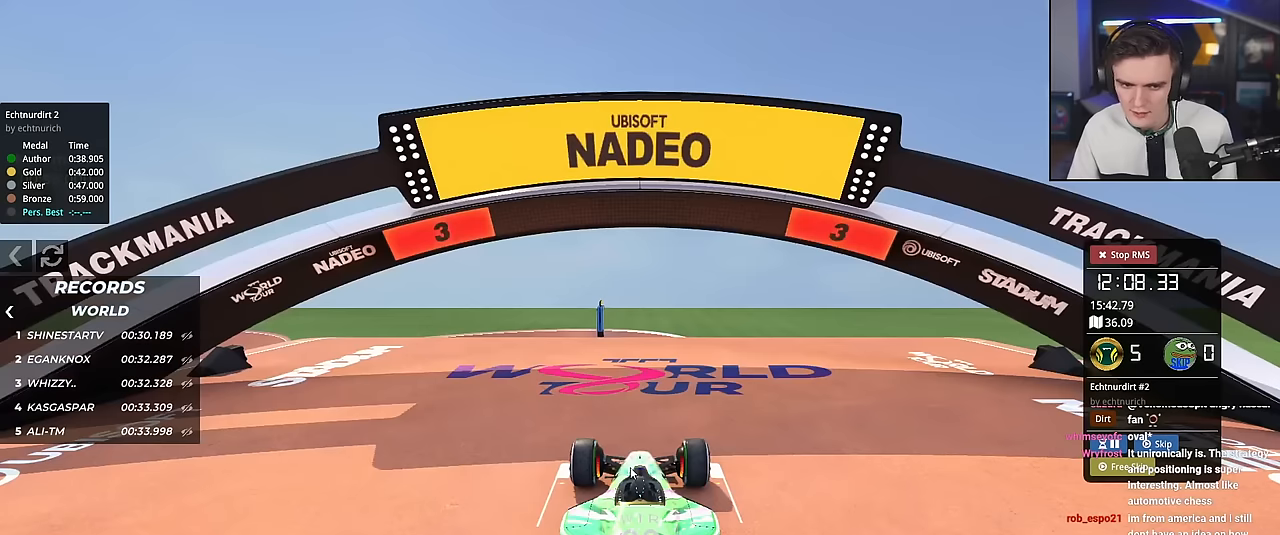
{"keys": ["left", "up"], "events": [[417, "left", "down"]]}
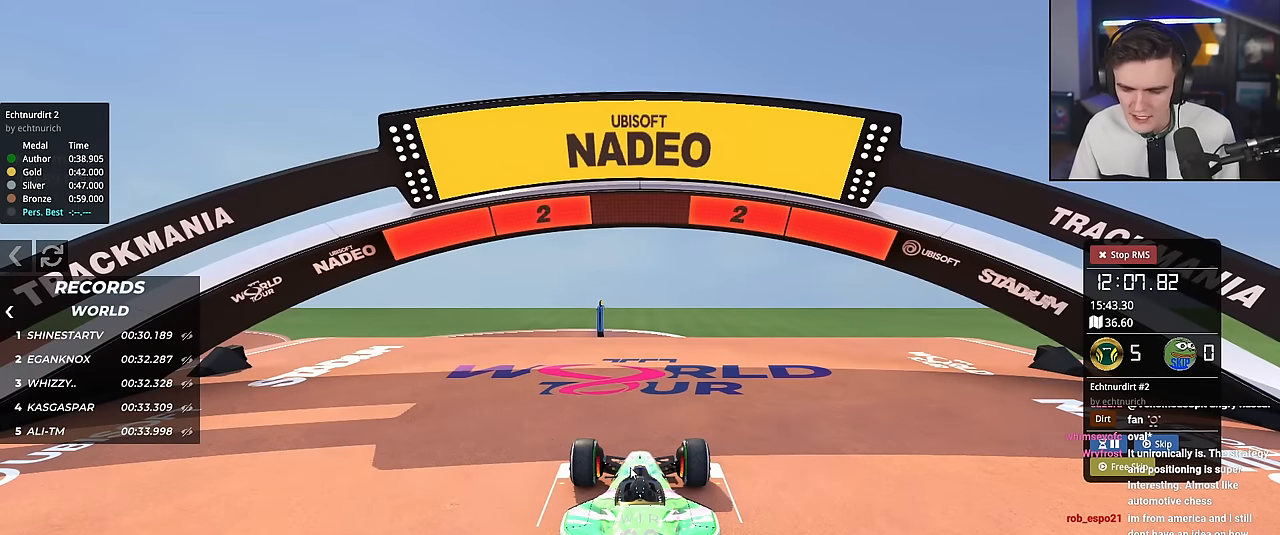
{"keys": ["left", "up"], "events": []}
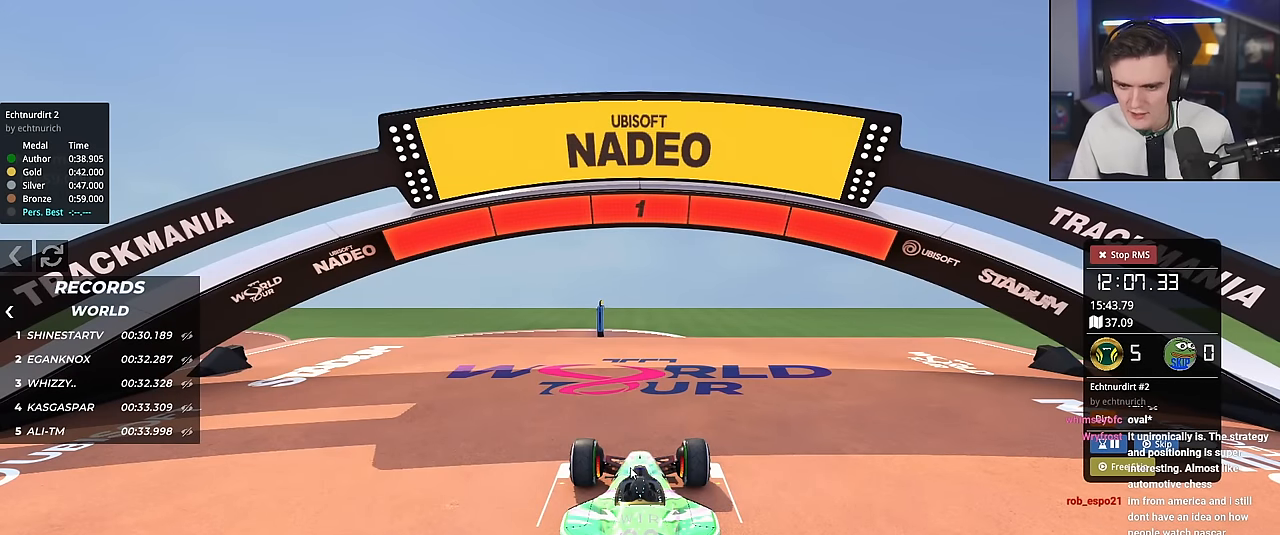
{"keys": ["left", "up"], "events": []}
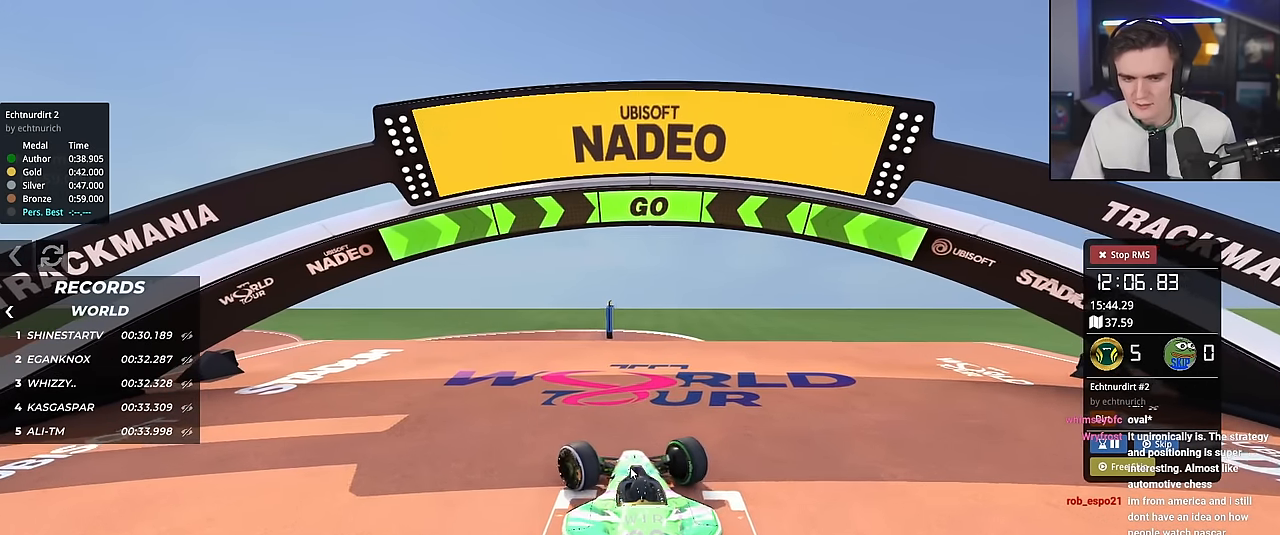
{"keys": ["left", "up"], "events": []}
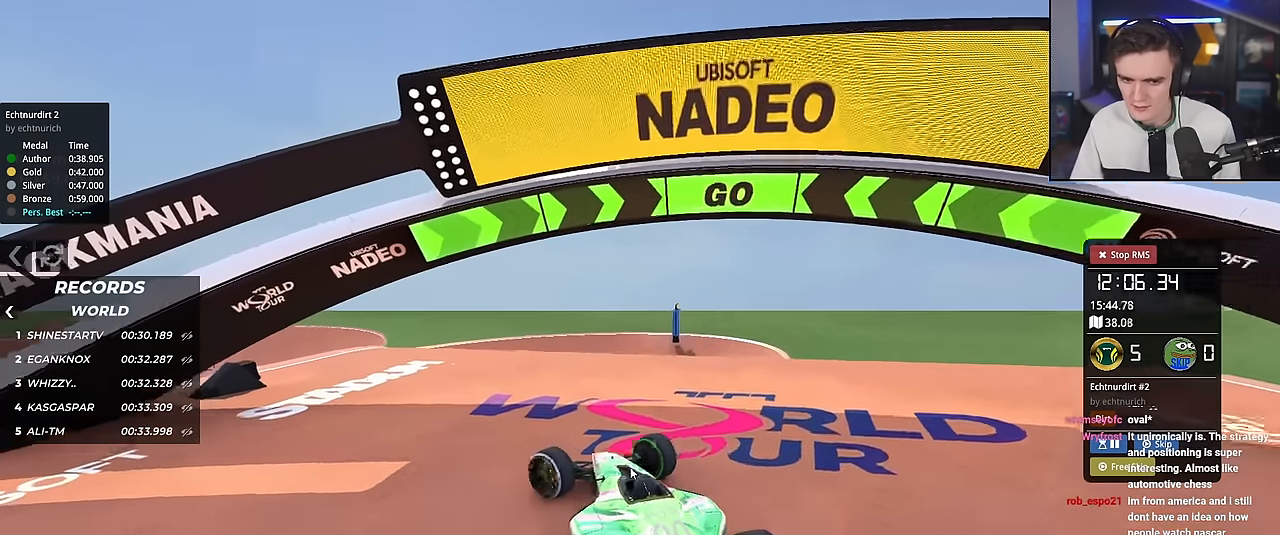
{"keys": ["up"], "events": [[400, "left", "up"]]}
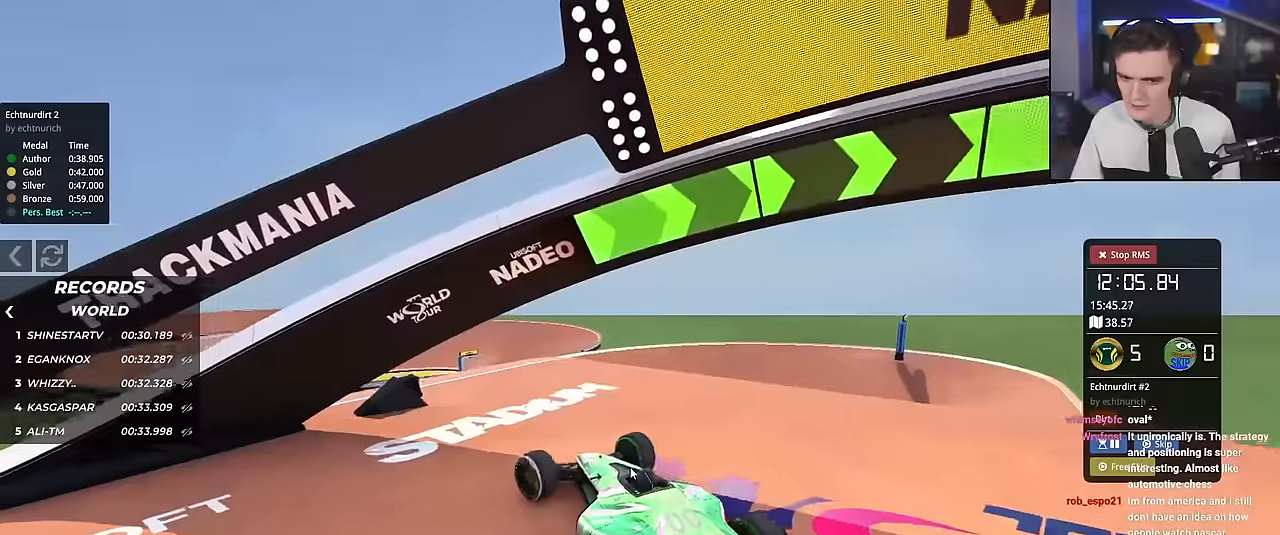
{"keys": ["right", "up"], "events": [[234, "right", "down"], [367, "right", "up"], [417, "right", "down"]]}
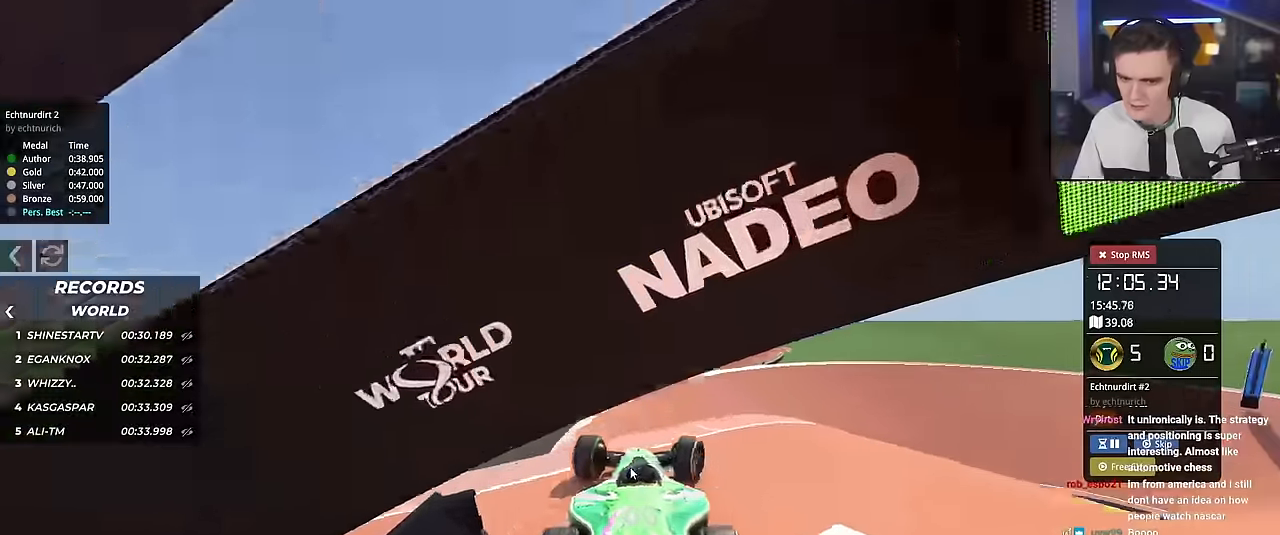
{"keys": ["left"], "events": [[150, "up", "up"], [250, "right", "up"], [433, "left", "down"]]}
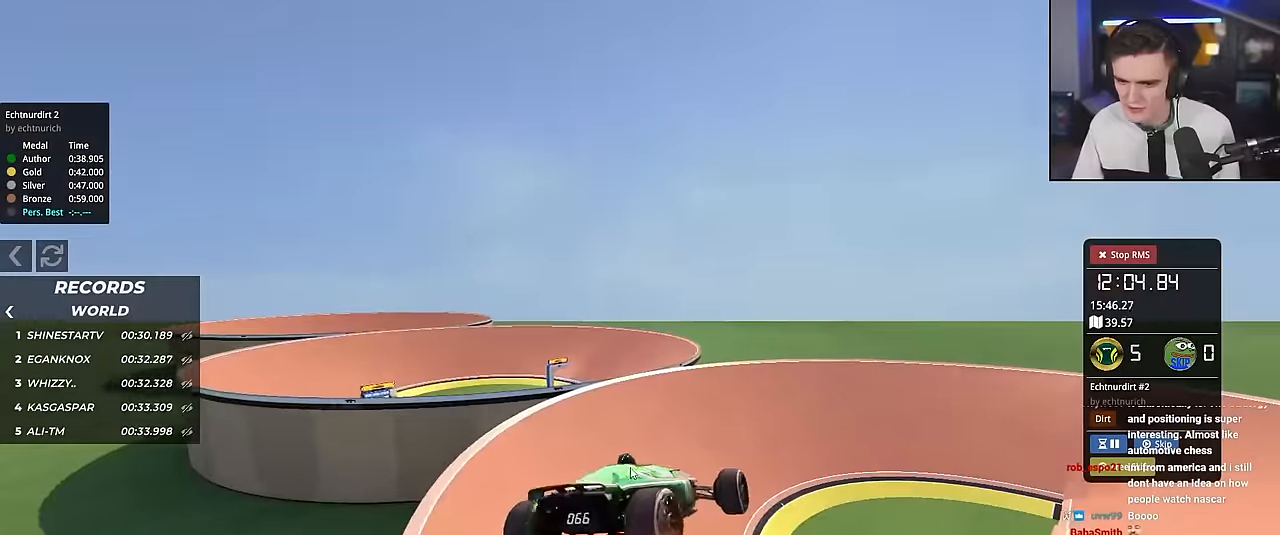
{"keys": ["right"], "events": [[300, "left", "up"], [350, "right", "down"]]}
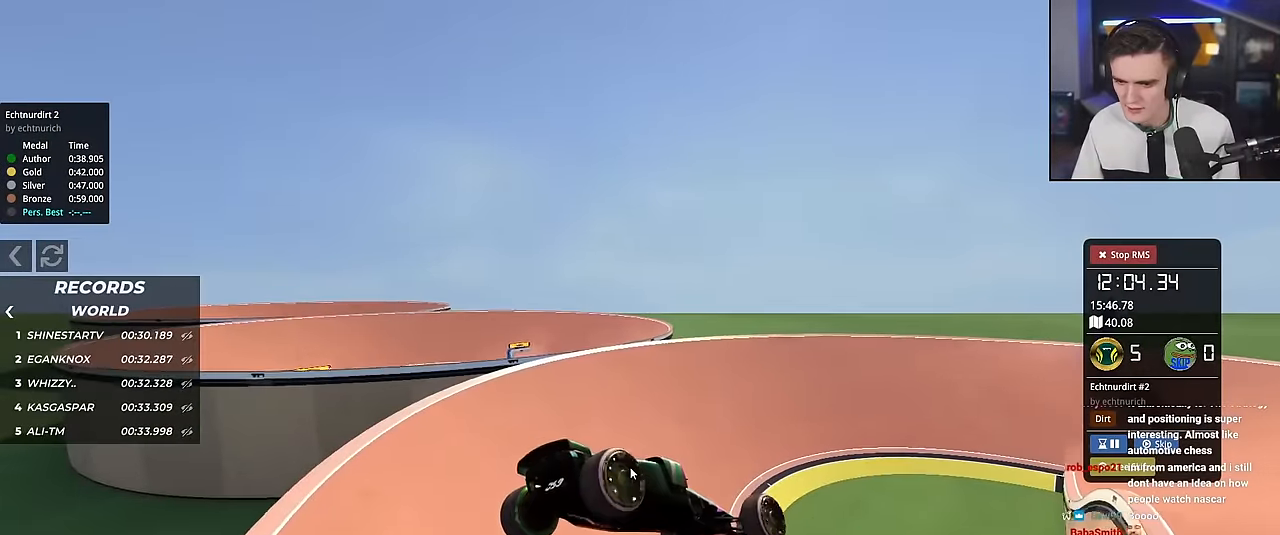
{"keys": ["brake", "right", "up"], "events": [[50, "brake", "down"], [83, "up", "down"], [233, "up", "up"], [417, "brake", "up"], [467, "brake", "down"], [467, "up", "down"]]}
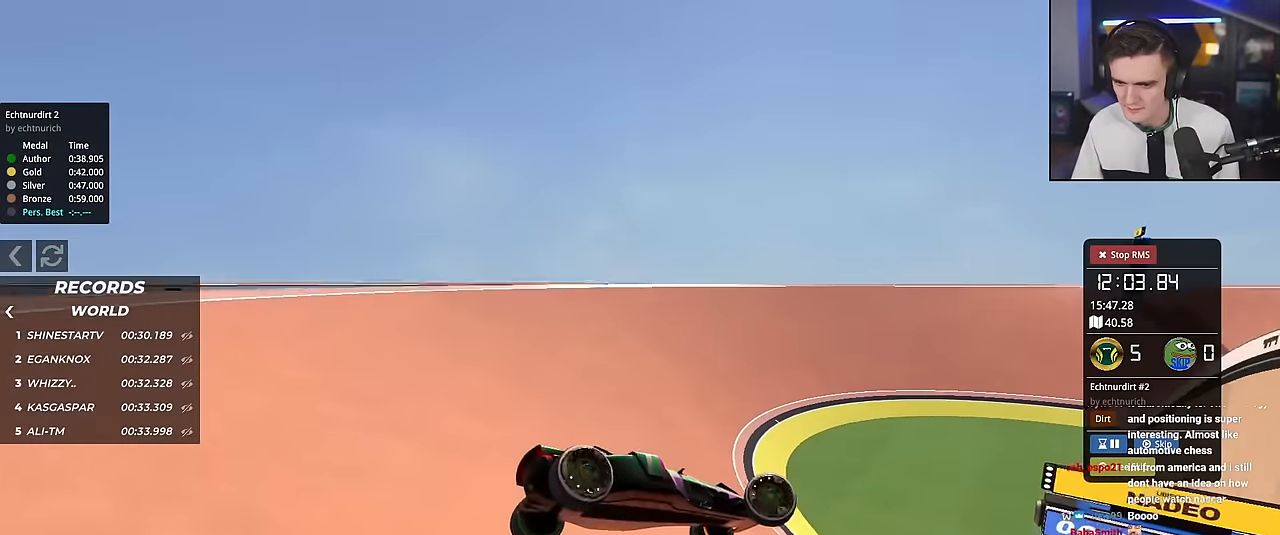
{"keys": ["left", "up"], "events": [[334, "right", "up"], [384, "left", "down"], [434, "brake", "up"]]}